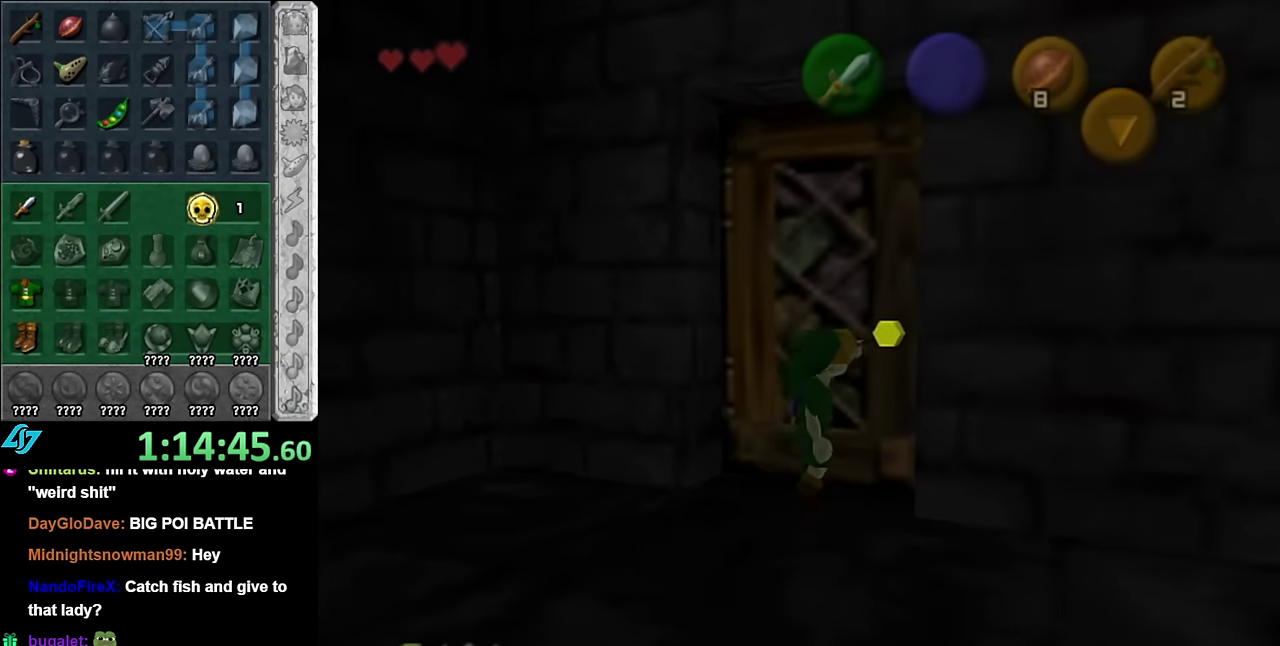
Gameplay with a controller (Nintendo layout); each line is a JSON object with the inputs held at the frame after it. "events" lists button and stick changes between this image and that frame as [ms after this image, input, new state], when the widget could be followed in between. Not read: L3 R2 R3 Y.
{"buttons": [], "left_stick": "up", "right_stick": "center", "events": [[17, "A", "up"], [100, "A", "down"], [233, "A", "up"], [450, "left_stick", "up"]]}
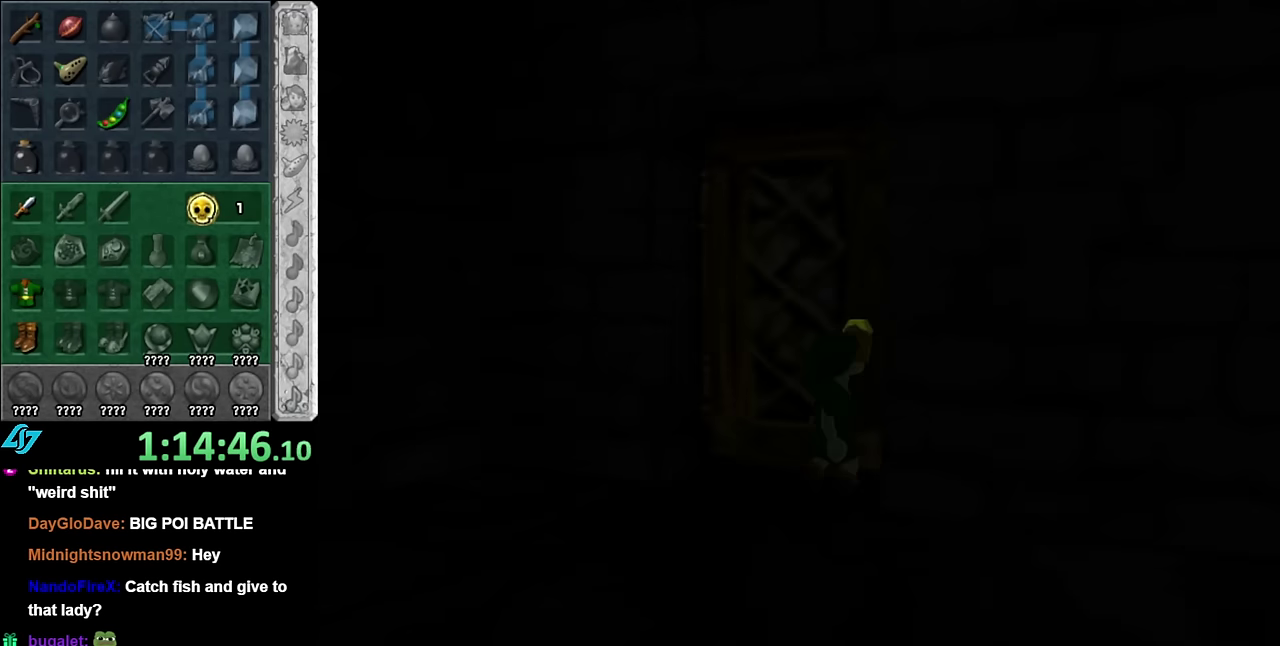
{"buttons": [], "left_stick": "center", "right_stick": "center", "events": [[300, "left_stick", "center"]]}
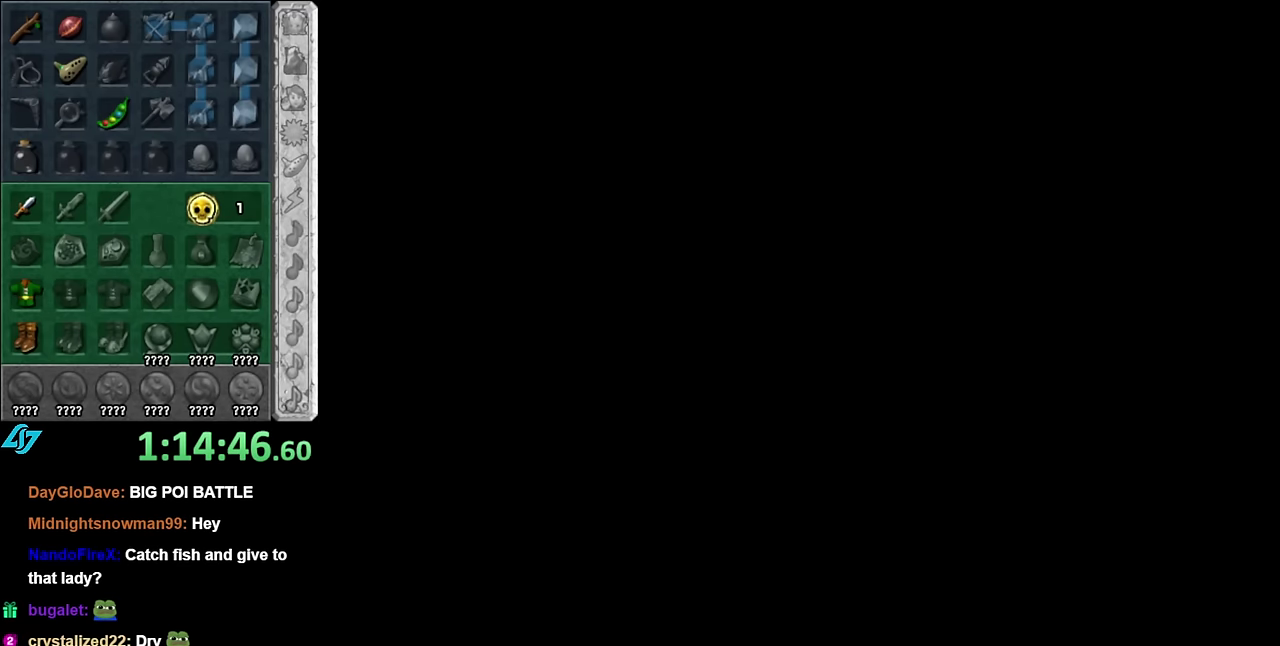
{"buttons": [], "left_stick": "up", "right_stick": "center", "events": [[350, "left_stick", "up"]]}
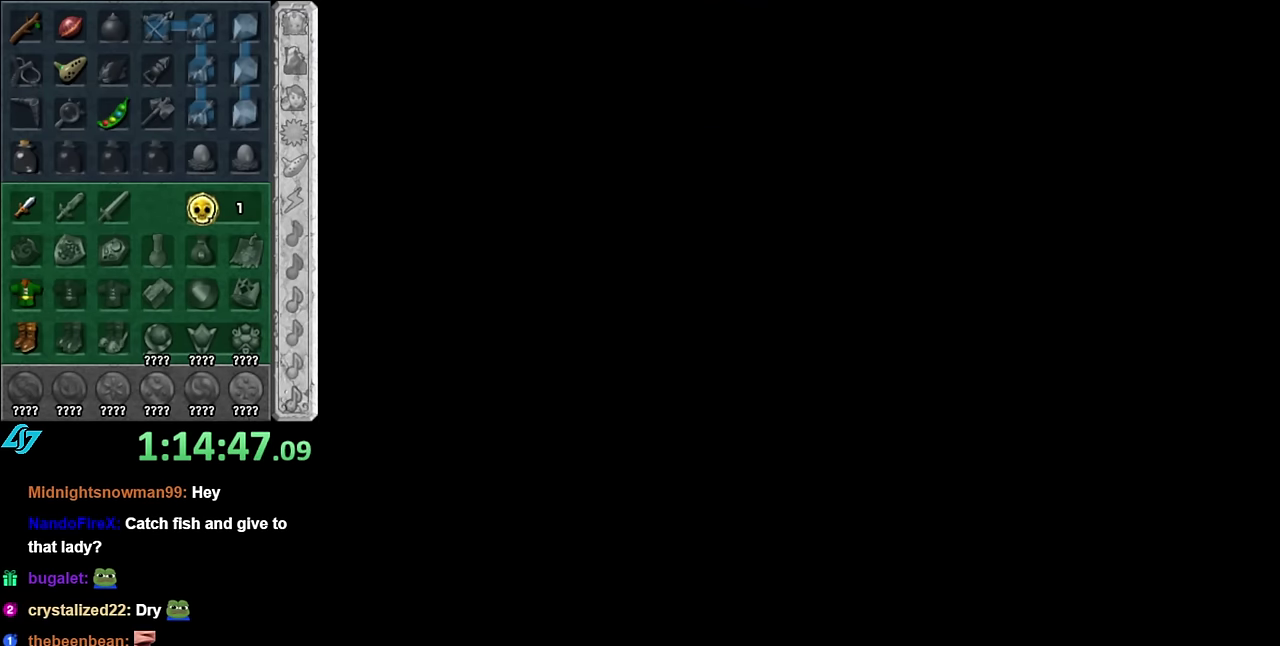
{"buttons": [], "left_stick": "center", "right_stick": "center", "events": [[450, "left_stick", "center"]]}
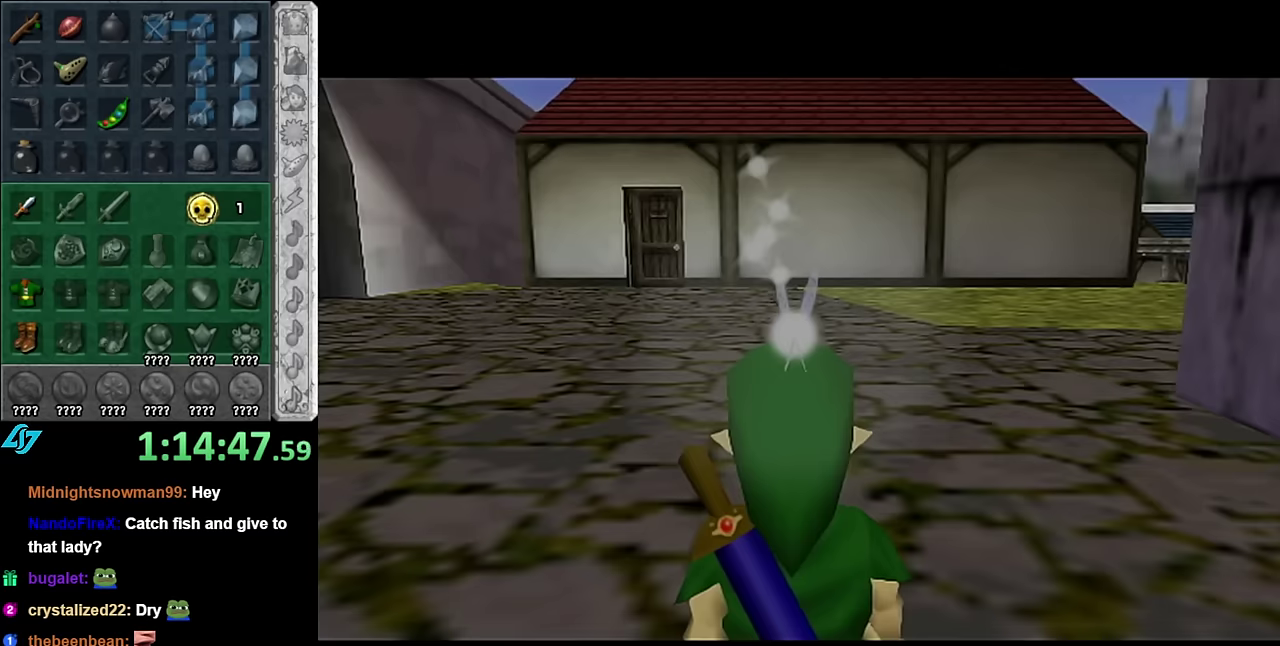
{"buttons": [], "left_stick": "up-left", "right_stick": "center", "events": [[234, "left_stick", "up"], [484, "left_stick", "up-left"]]}
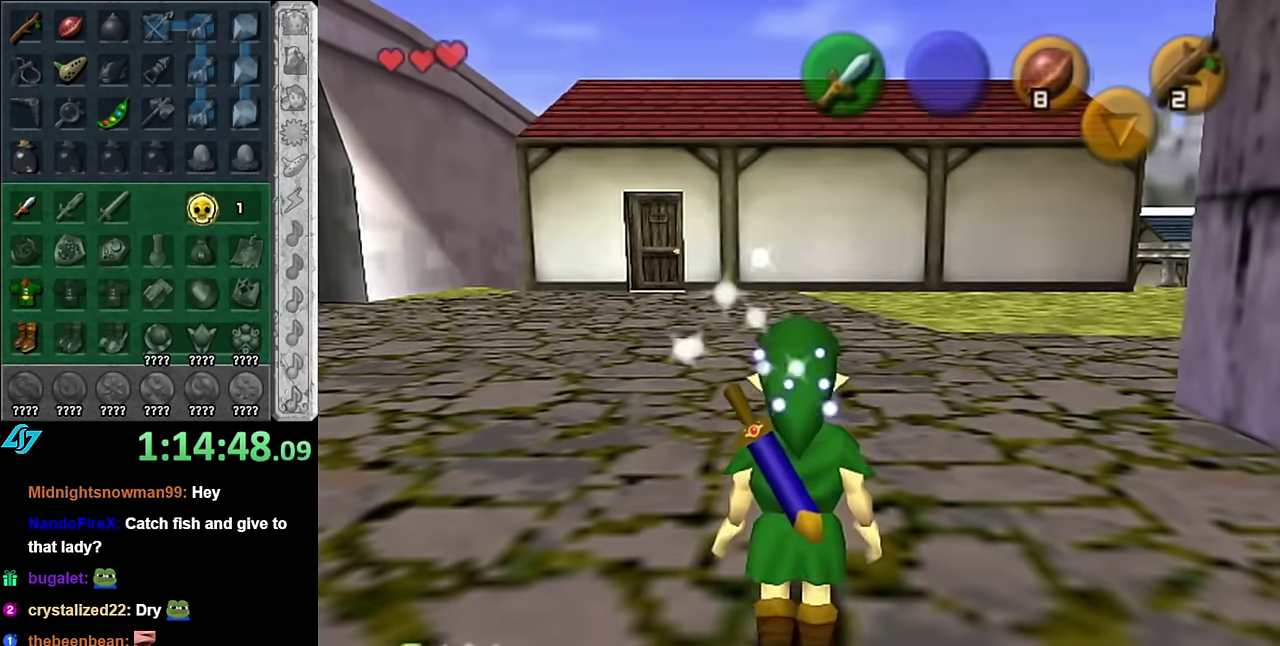
{"buttons": ["A"], "left_stick": "up", "right_stick": "center", "events": [[200, "A", "down"], [200, "left_stick", "up"], [300, "A", "up"], [417, "A", "down"]]}
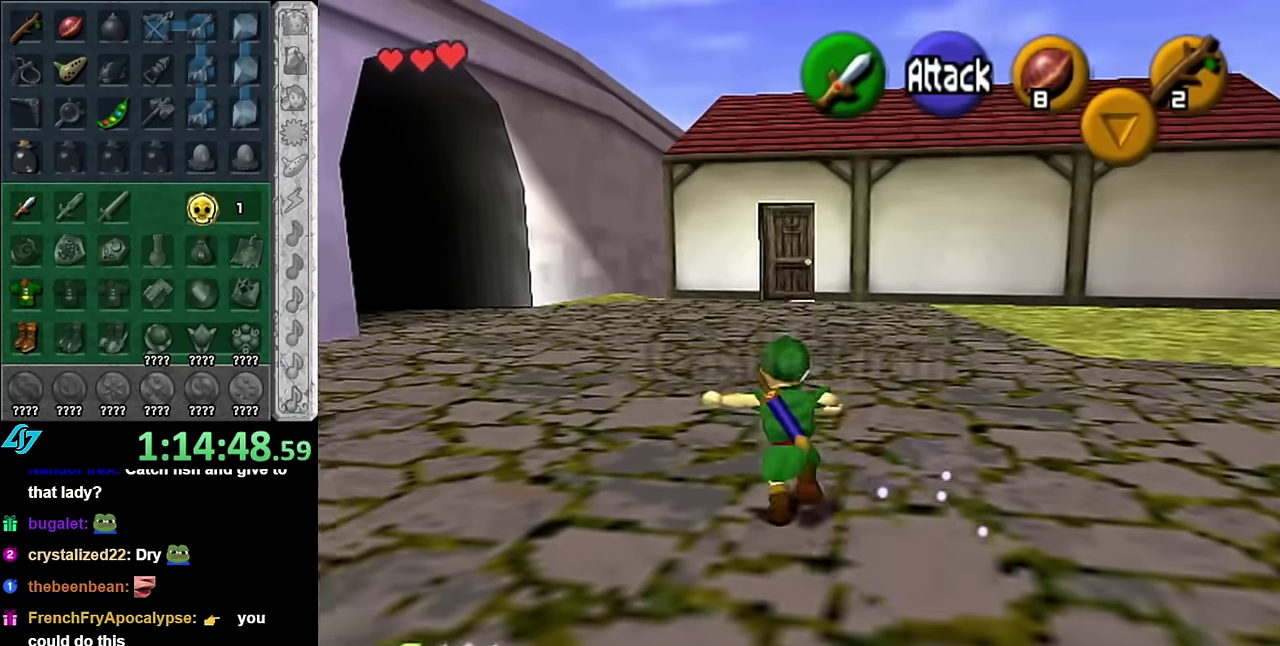
{"buttons": ["A"], "left_stick": "up", "right_stick": "center", "events": [[50, "A", "up"], [484, "A", "down"]]}
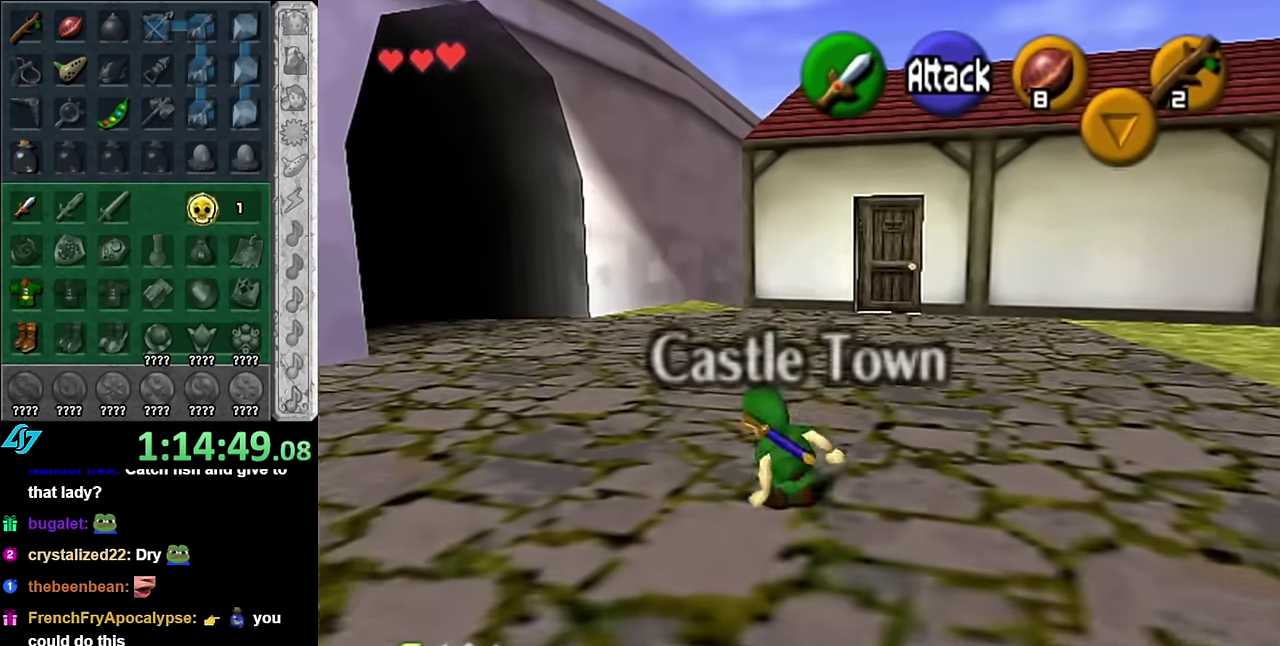
{"buttons": [], "left_stick": "up", "right_stick": "center", "events": [[134, "A", "up"]]}
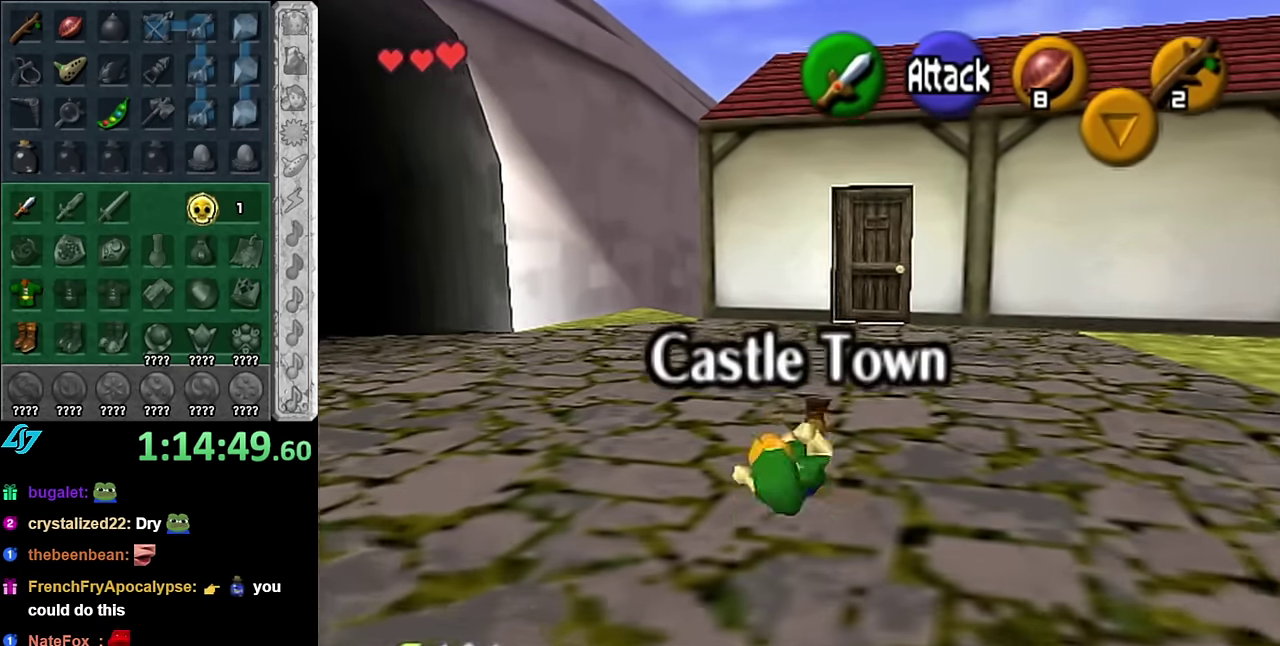
{"buttons": [], "left_stick": "up", "right_stick": "center", "events": [[234, "A", "down"], [384, "A", "up"]]}
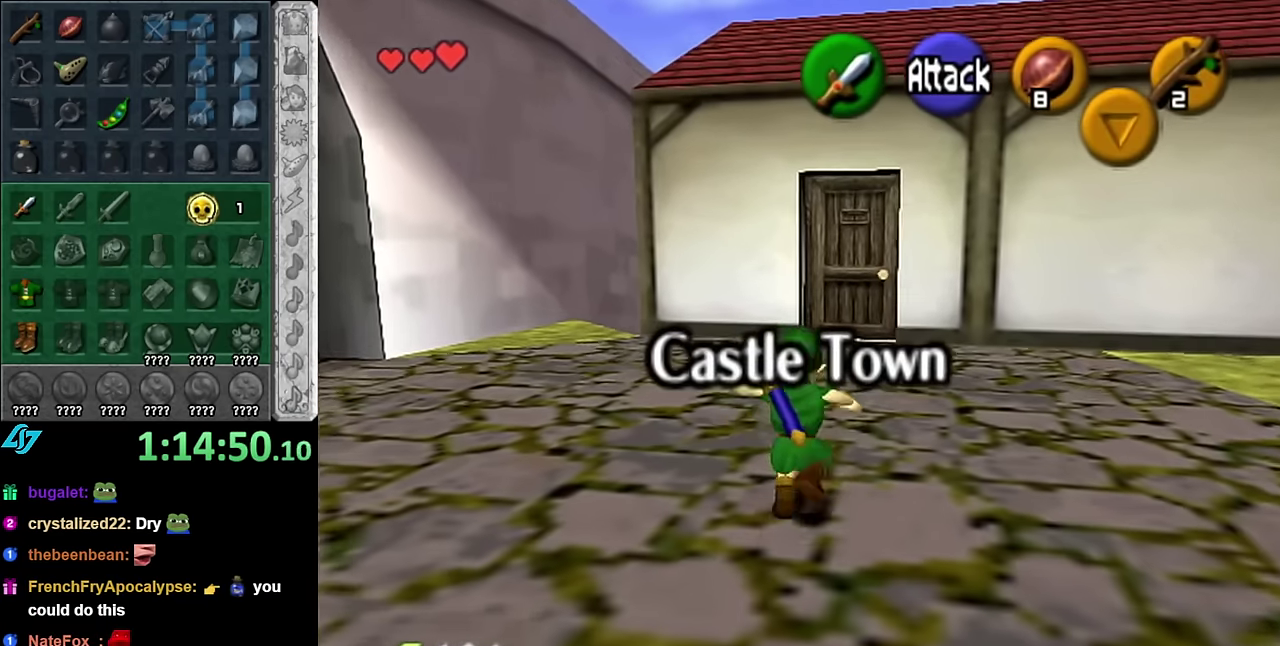
{"buttons": ["A"], "left_stick": "up", "right_stick": "center", "events": [[350, "A", "down"]]}
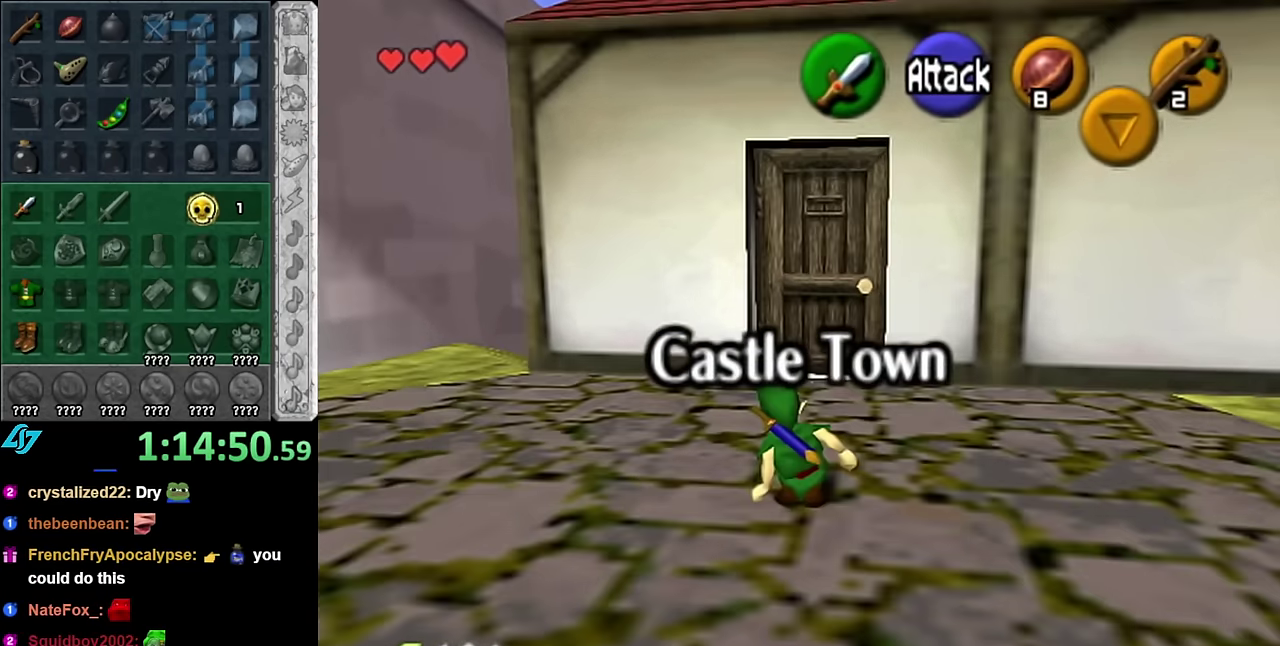
{"buttons": ["A"], "left_stick": "center", "right_stick": "center", "events": [[17, "A", "up"], [384, "left_stick", "center"], [484, "A", "down"]]}
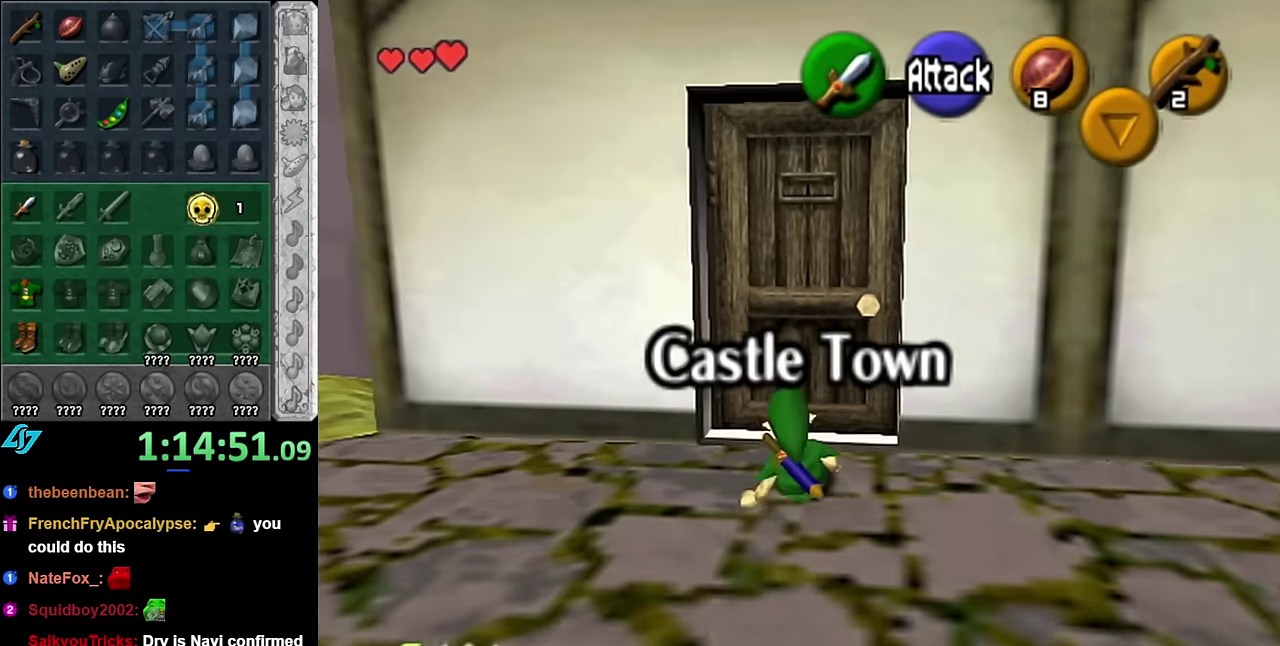
{"buttons": [], "left_stick": "center", "right_stick": "center", "events": [[84, "A", "up"], [167, "A", "down"], [234, "A", "up"], [334, "A", "down"], [384, "A", "up"]]}
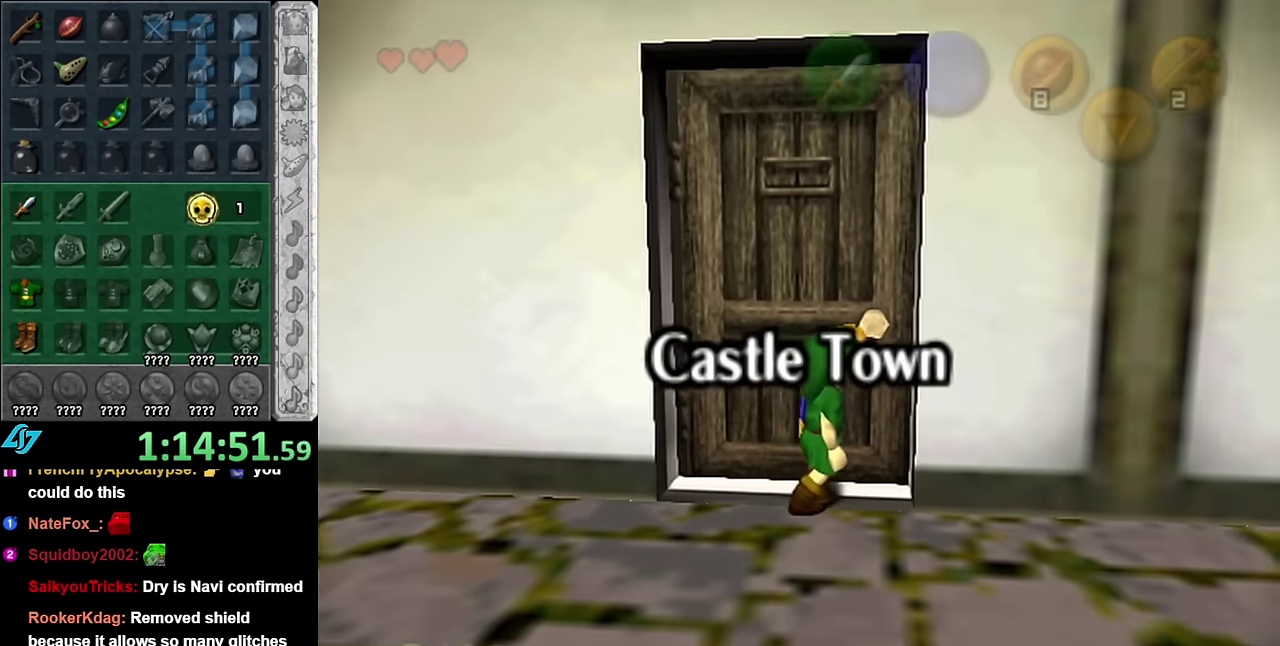
{"buttons": [], "left_stick": "center", "right_stick": "center", "events": [[17, "A", "down"], [100, "A", "up"]]}
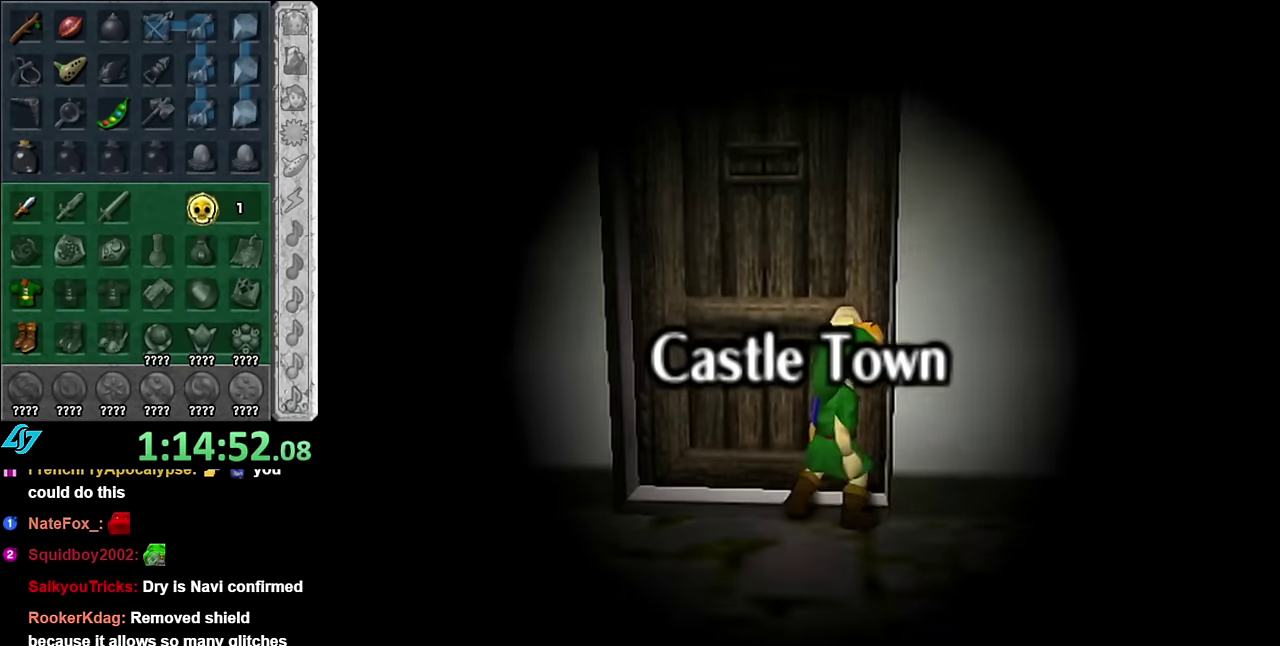
{"buttons": [], "left_stick": "center", "right_stick": "center", "events": []}
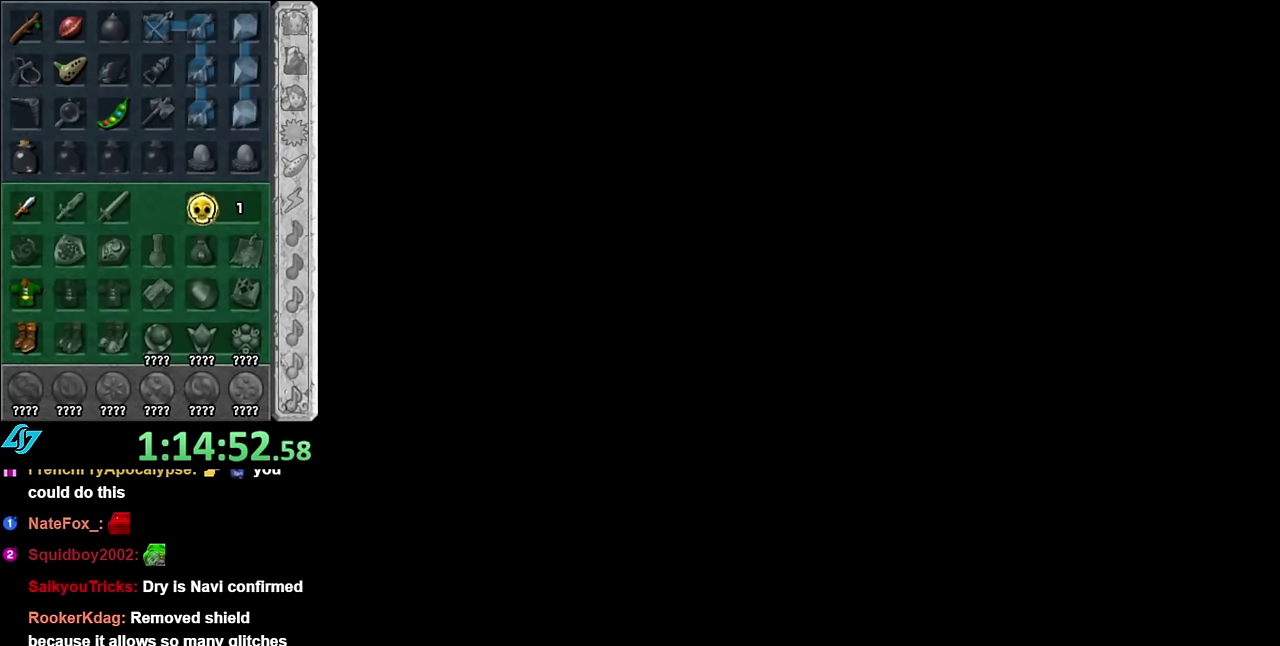
{"buttons": [], "left_stick": "center", "right_stick": "center", "events": []}
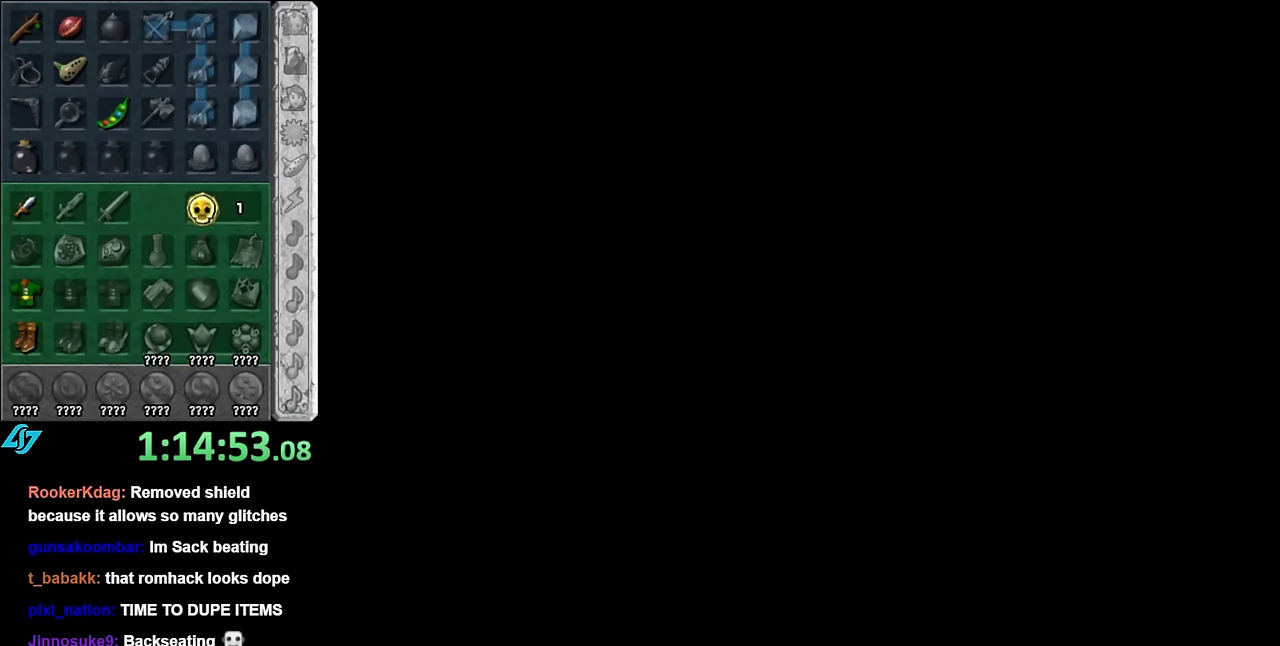
{"buttons": [], "left_stick": "up", "right_stick": "center", "events": [[167, "left_stick", "up"]]}
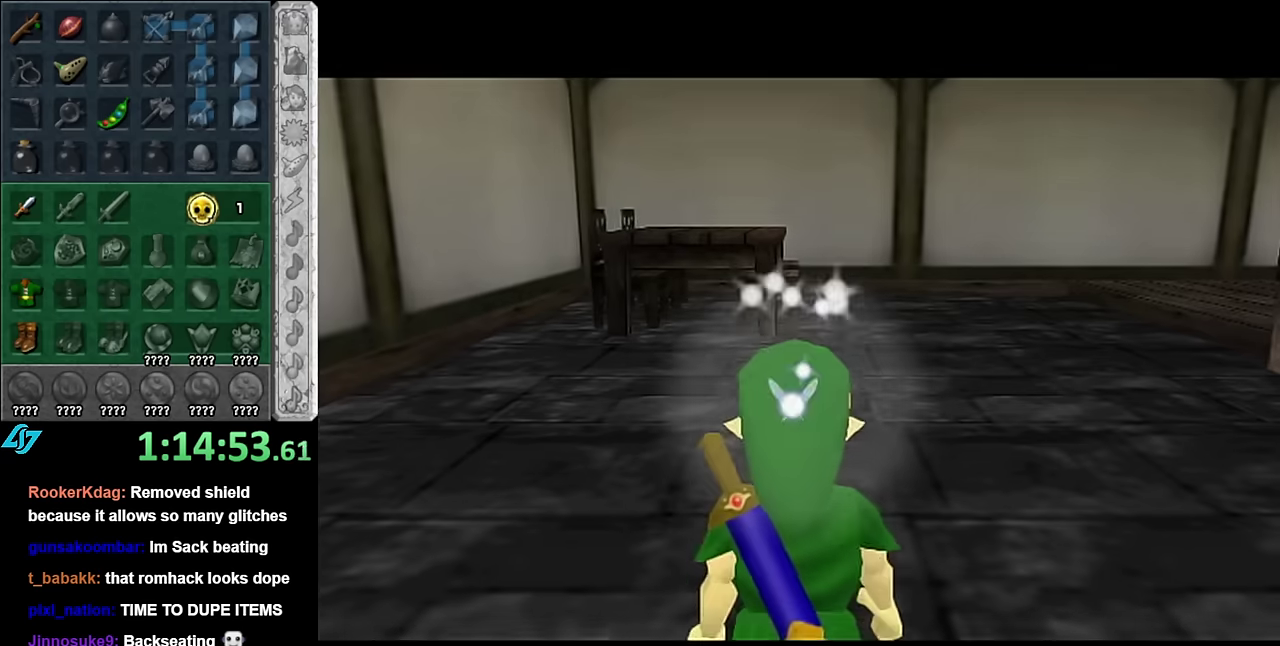
{"buttons": [], "left_stick": "right", "right_stick": "center", "events": [[266, "left_stick", "up-right"], [416, "left_stick", "right"]]}
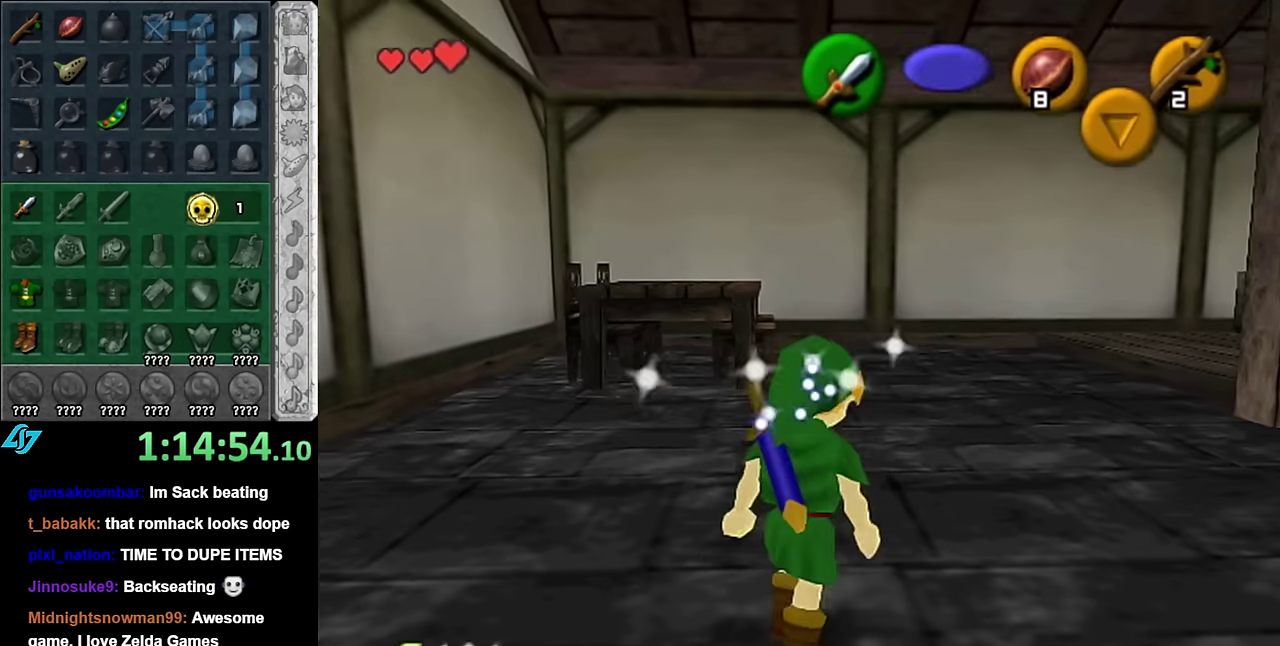
{"buttons": ["A", "L1"], "left_stick": "left", "right_stick": "center", "events": [[83, "L1", "down"], [100, "left_stick", "center"], [333, "left_stick", "left"], [483, "A", "down"]]}
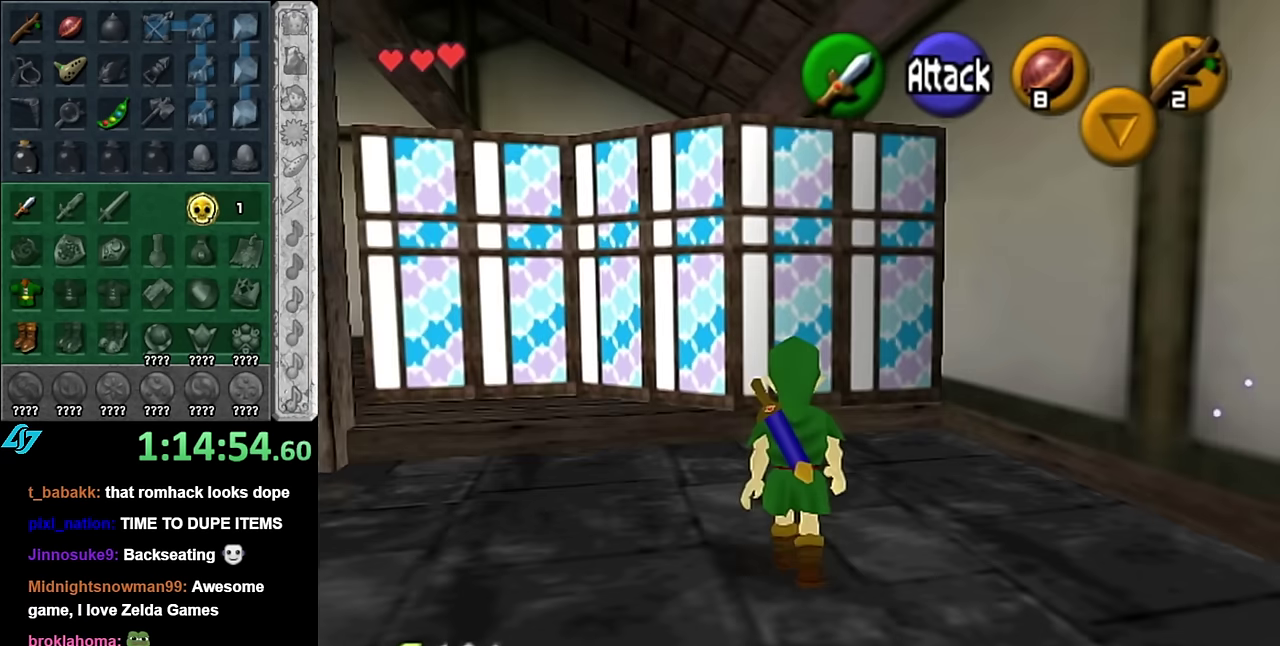
{"buttons": ["A", "L1"], "left_stick": "left", "right_stick": "center", "events": [[133, "A", "up"], [333, "A", "down"]]}
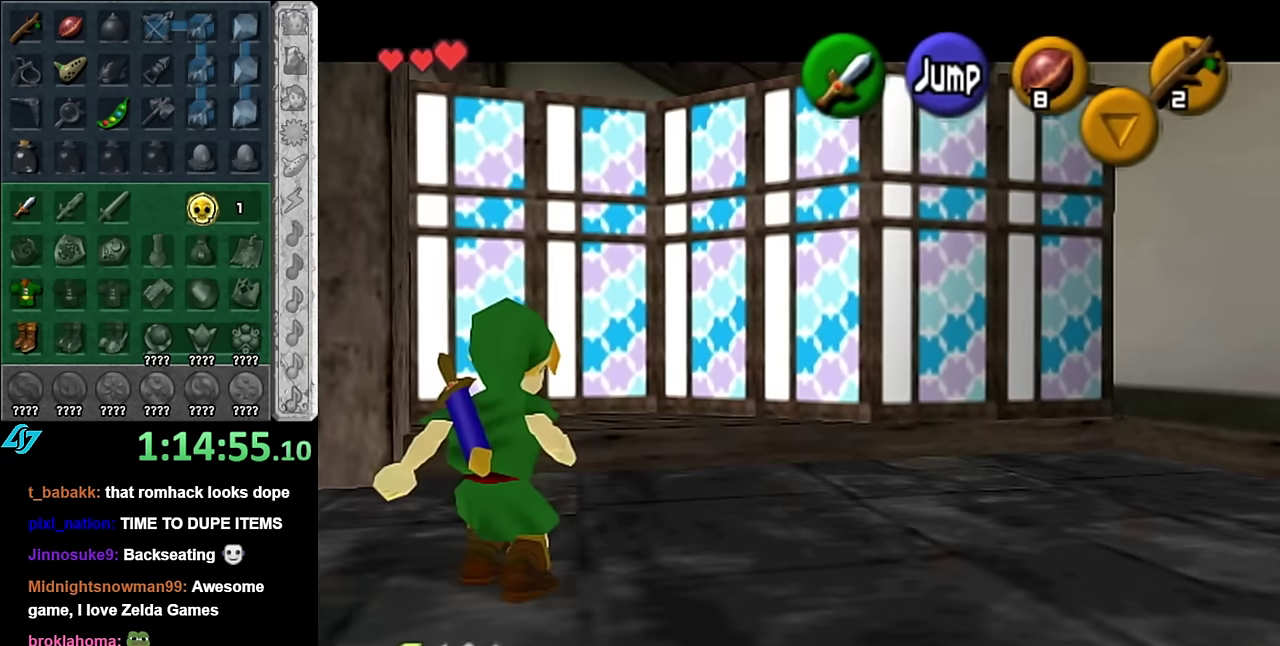
{"buttons": [], "left_stick": "up", "right_stick": "center", "events": [[16, "A", "up"], [166, "A", "down"], [316, "A", "up"], [350, "left_stick", "up-left"], [383, "L1", "up"], [450, "left_stick", "up"]]}
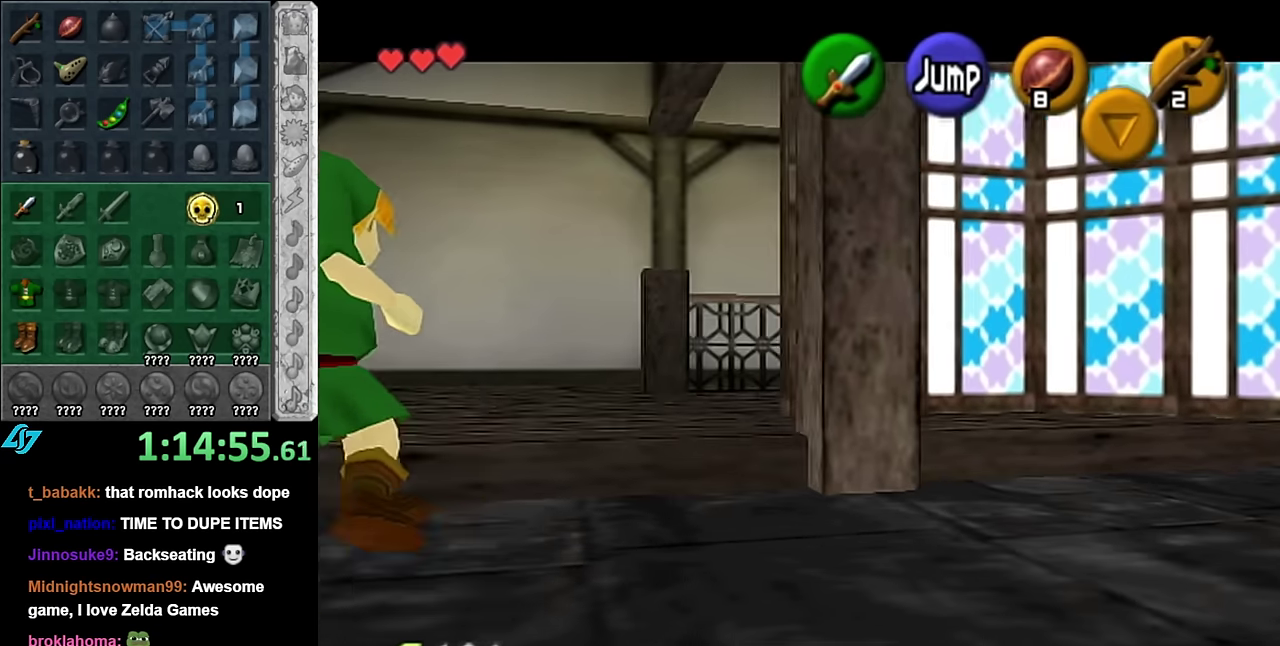
{"buttons": ["A"], "left_stick": "up", "right_stick": "center", "events": [[300, "A", "down"]]}
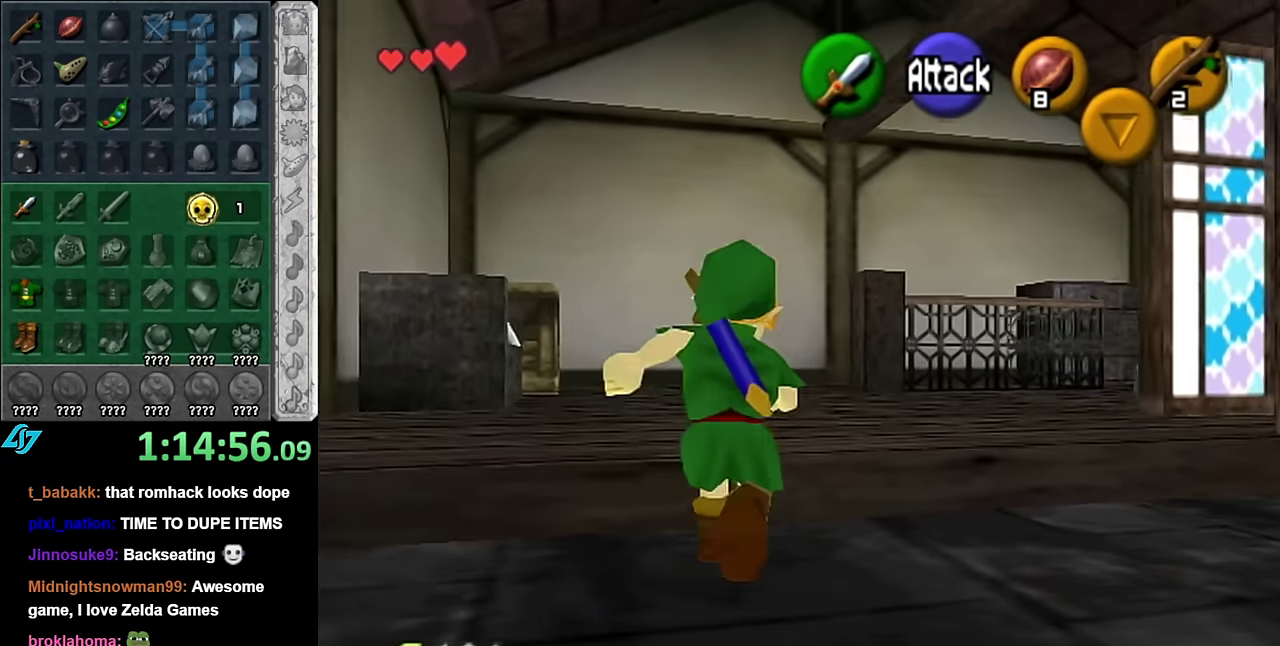
{"buttons": [], "left_stick": "up-right", "right_stick": "center", "events": [[50, "A", "up"], [333, "left_stick", "up-right"]]}
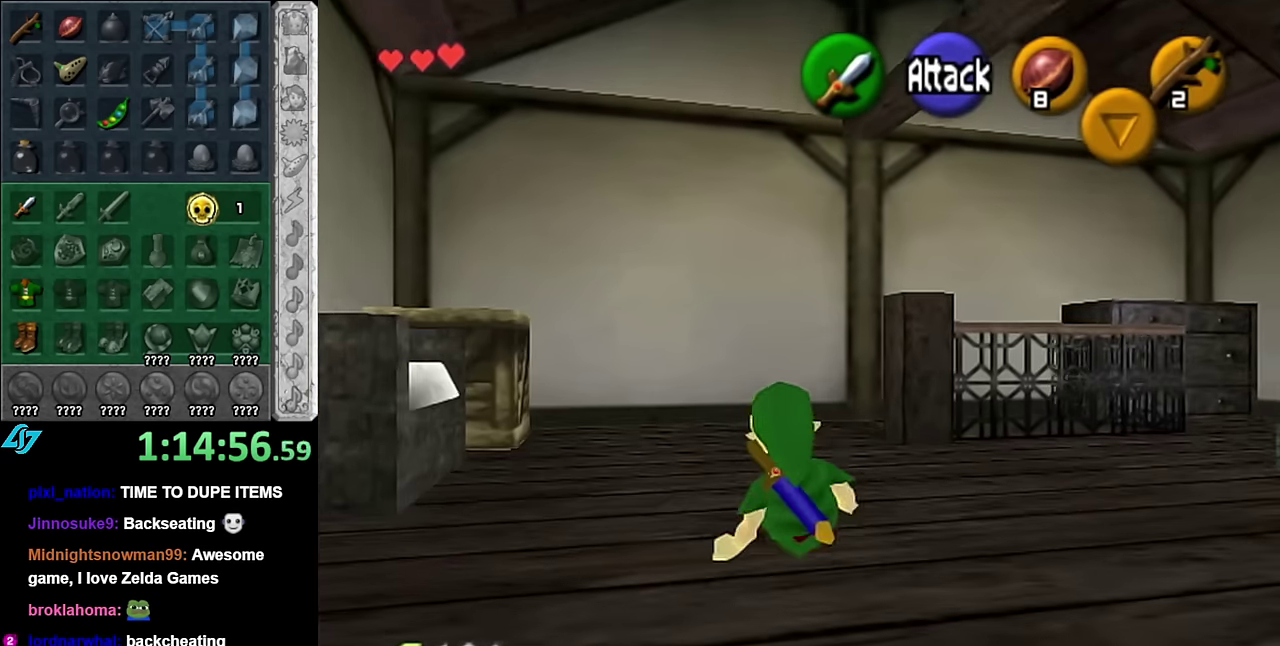
{"buttons": [], "left_stick": "center", "right_stick": "center", "events": [[16, "L1", "down"], [16, "left_stick", "right"], [83, "left_stick", "center"], [333, "L1", "up"]]}